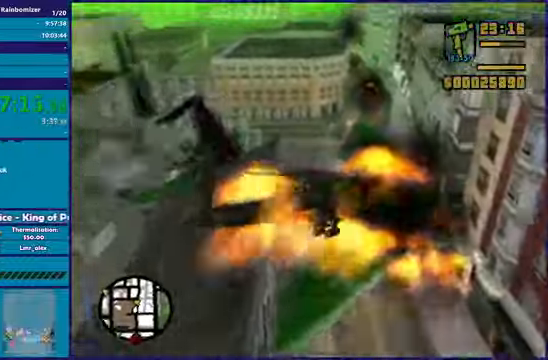
Gameplay with a controller (Xbox layout); each line is a JSON object with the inputs held at the frame after it. "events" lists button and stick changes between this image and that frame as [ms after this image, input, new state], when the widget could be followed in between.
{"buttons": ["L1", "R2"], "left_stick": "up-left", "right_stick": "center", "events": [[67, "L1", "down"], [67, "X", "up"], [134, "X", "down"], [234, "X", "up"], [334, "left_stick", "up-left"]]}
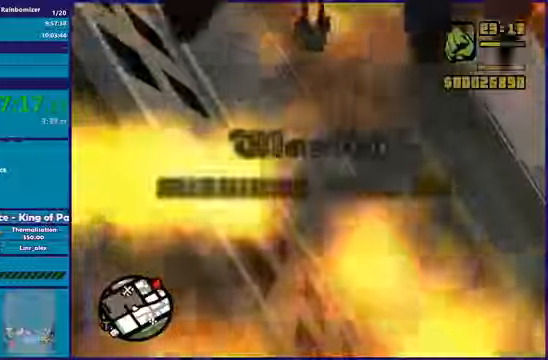
{"buttons": [], "left_stick": "center", "right_stick": "center"}
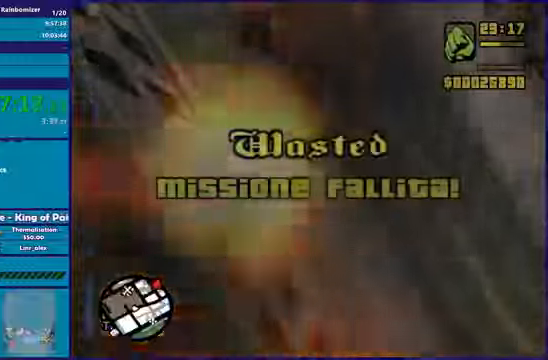
{"buttons": [], "left_stick": "center", "right_stick": "center", "events": []}
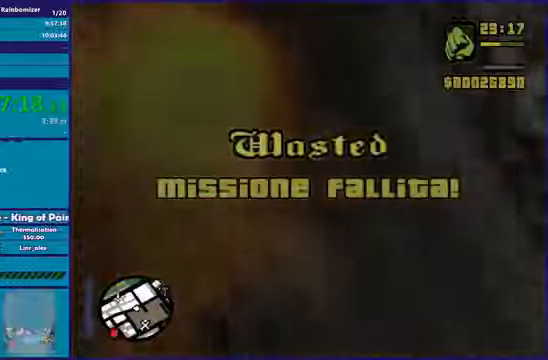
{"buttons": [], "left_stick": "up", "right_stick": "center", "events": [[267, "left_stick", "up"]]}
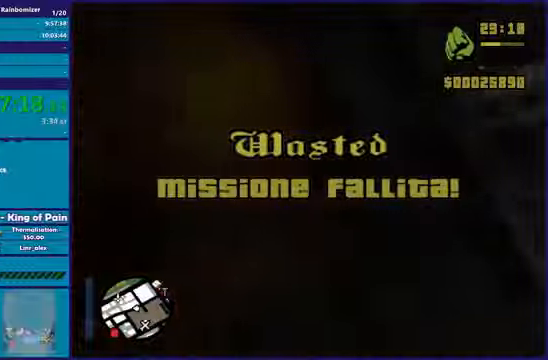
{"buttons": [], "left_stick": "center", "right_stick": "center", "events": [[234, "left_stick", "center"]]}